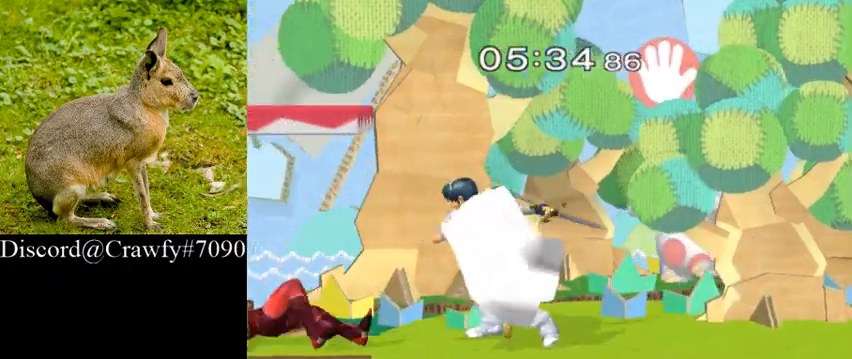
Gameplay with a controller (Nintendo layout); each line is a JSON object with the inputs held at the frame after it. "events" lists button and stick changes between this image and that frame as [ms after this image, input, new state], when the widget could be followed in between. Not read: L2 L3 R1 R3.
{"buttons": [], "left_stick": "left", "right_stick": "center", "events": [[33, "A", "down"], [33, "Z", "down"], [167, "A", "up"], [167, "Z", "up"], [500, "left_stick", "left"]]}
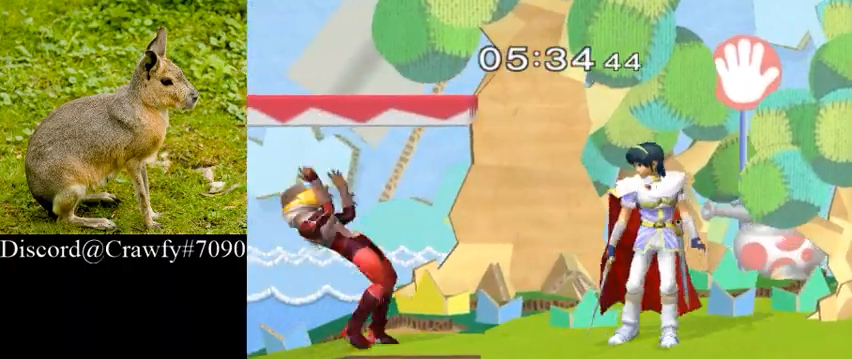
{"buttons": ["A", "Z"], "left_stick": "center", "right_stick": "center", "events": [[67, "A", "down"], [67, "Y", "down"], [67, "Z", "down"], [167, "left_stick", "center"], [200, "A", "up"], [200, "Y", "up"], [200, "Z", "up"], [367, "A", "down"], [367, "Z", "down"]]}
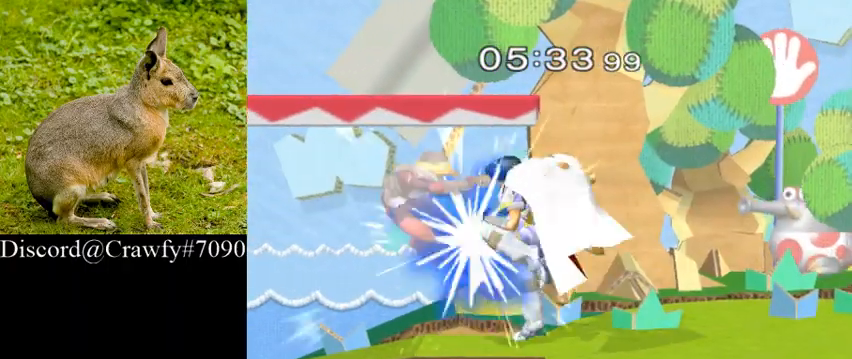
{"buttons": [], "left_stick": "center", "right_stick": "center", "events": [[33, "A", "up"], [33, "Z", "up"]]}
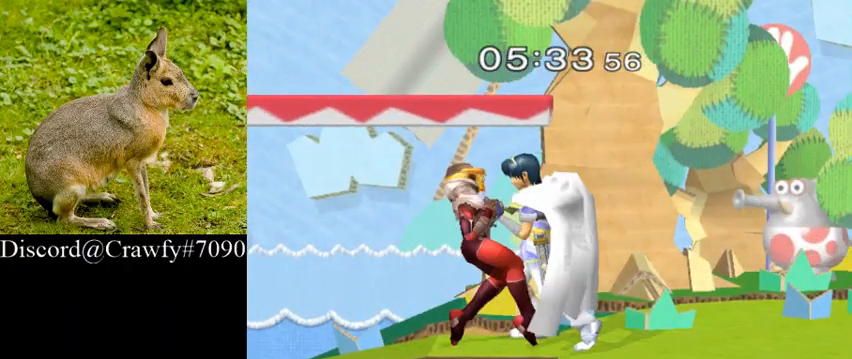
{"buttons": ["A", "Y", "Z"], "left_stick": "up", "right_stick": "center", "events": [[300, "left_stick", "up"], [367, "X", "down"], [433, "A", "down"], [433, "Y", "down"], [433, "Z", "down"], [467, "X", "up"]]}
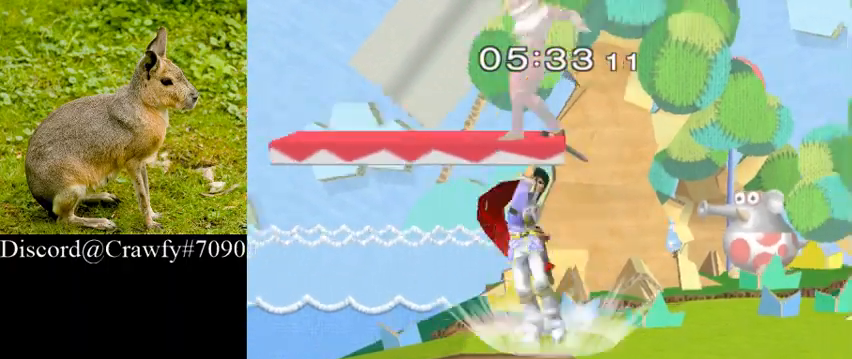
{"buttons": [], "left_stick": "center", "right_stick": "center", "events": [[33, "A", "up"], [33, "Z", "up"], [100, "Y", "up"], [267, "left_stick", "center"]]}
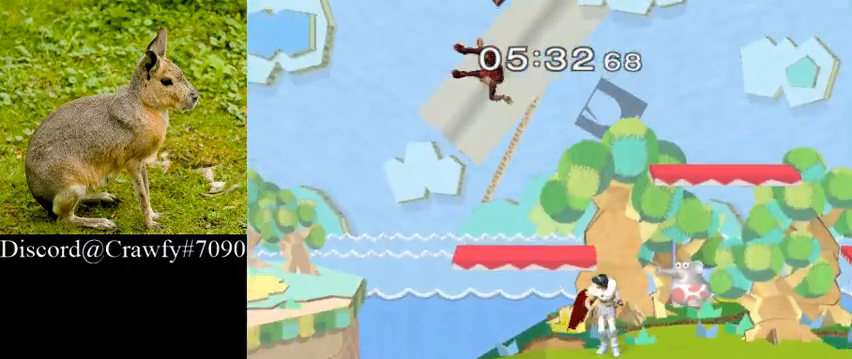
{"buttons": [], "left_stick": "right", "right_stick": "left", "events": [[100, "left_stick", "left"], [167, "Y", "down"], [300, "left_stick", "center"], [333, "Y", "up"], [367, "left_stick", "right"], [400, "right_stick", "left"]]}